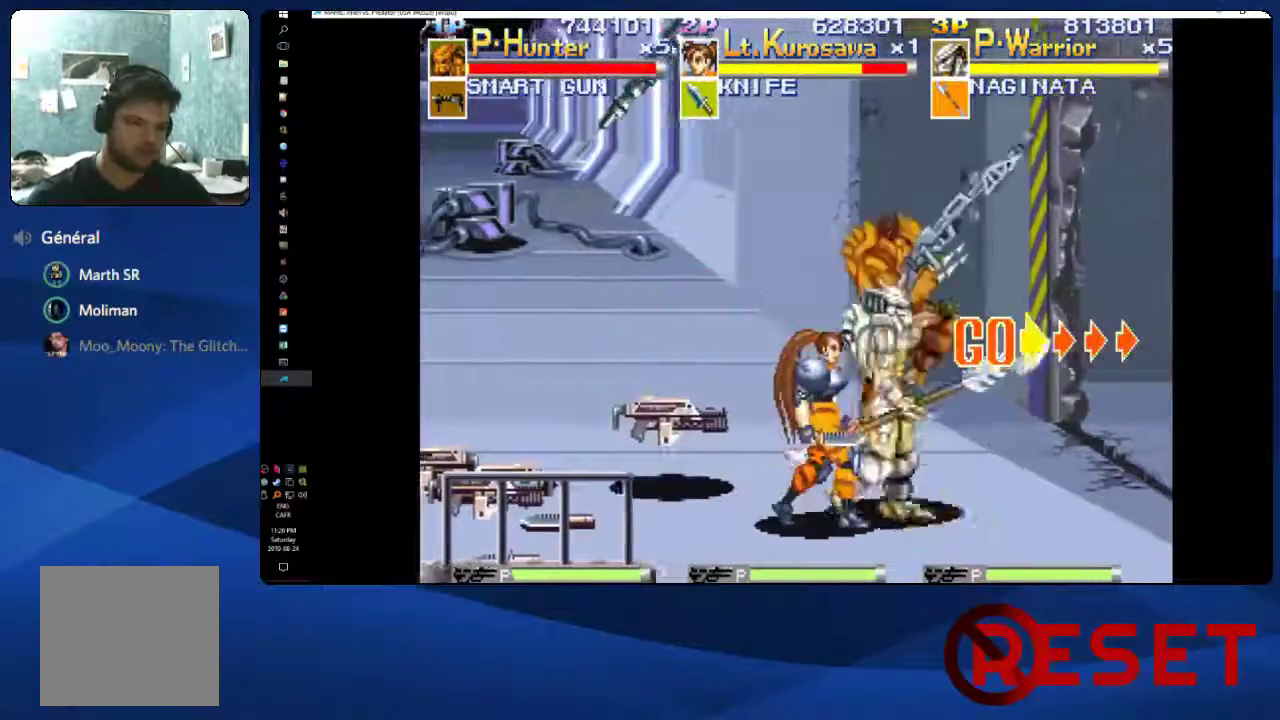
Gameplay with a controller (Xbox layout); each line is a JSON object with the inputs held at the frame after it. "events" lists button and stick changes between this image and that frame as [ms after this image, input, new state], when the widget could be followed in between. Not read: L3 R3 left_stick.
{"buttons": ["DPAD_UP", "DPAD_RIGHT"], "right_stick": "center", "events": [[17, "DPAD_DOWN", "up"], [33, "X", "down"], [50, "DPAD_RIGHT", "up"], [200, "X", "up"], [300, "DPAD_UP", "down"], [367, "DPAD_RIGHT", "down"]]}
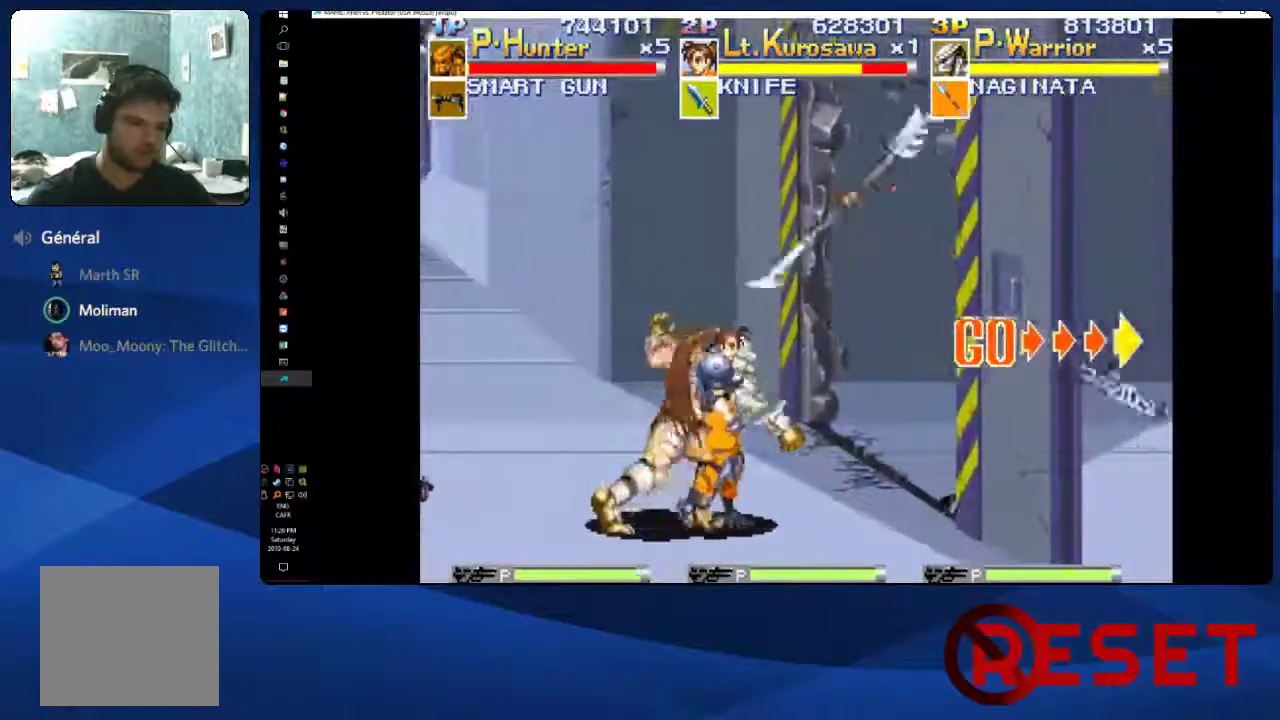
{"buttons": ["DPAD_RIGHT"], "right_stick": "center", "events": [[233, "DPAD_UP", "up"]]}
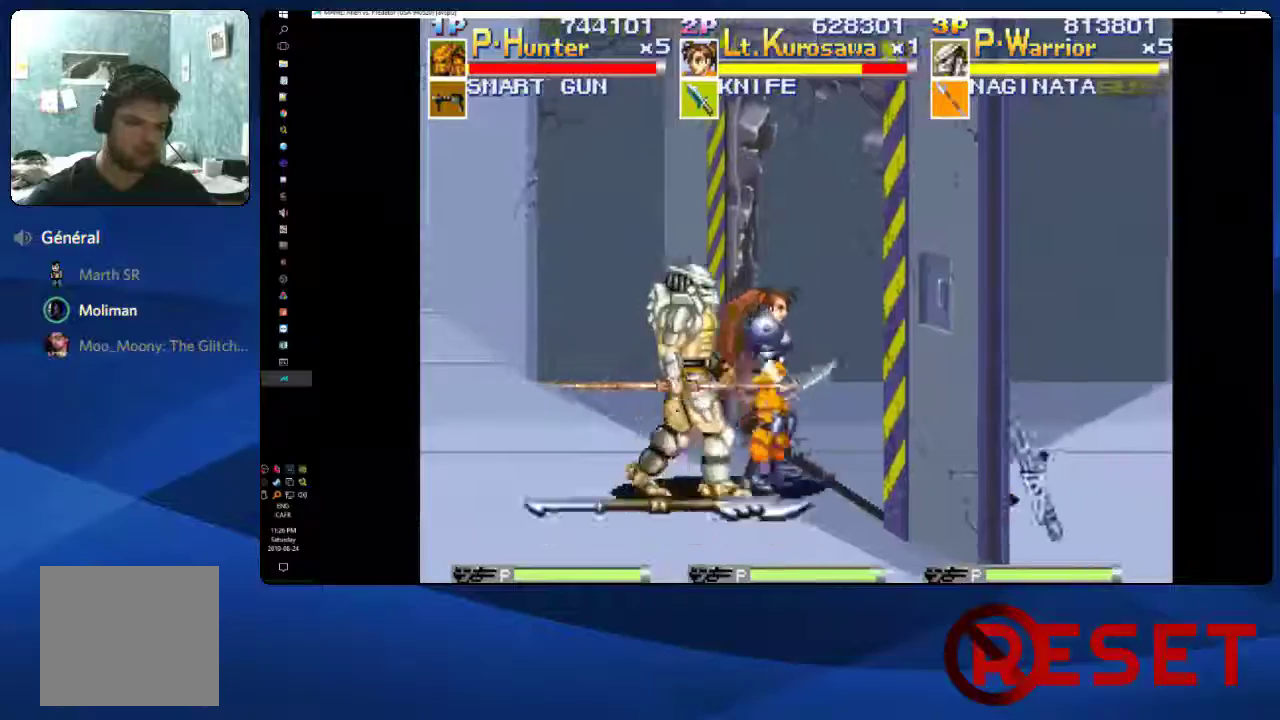
{"buttons": ["DPAD_RIGHT"], "right_stick": "center", "events": [[50, "A", "down"], [417, "A", "up"]]}
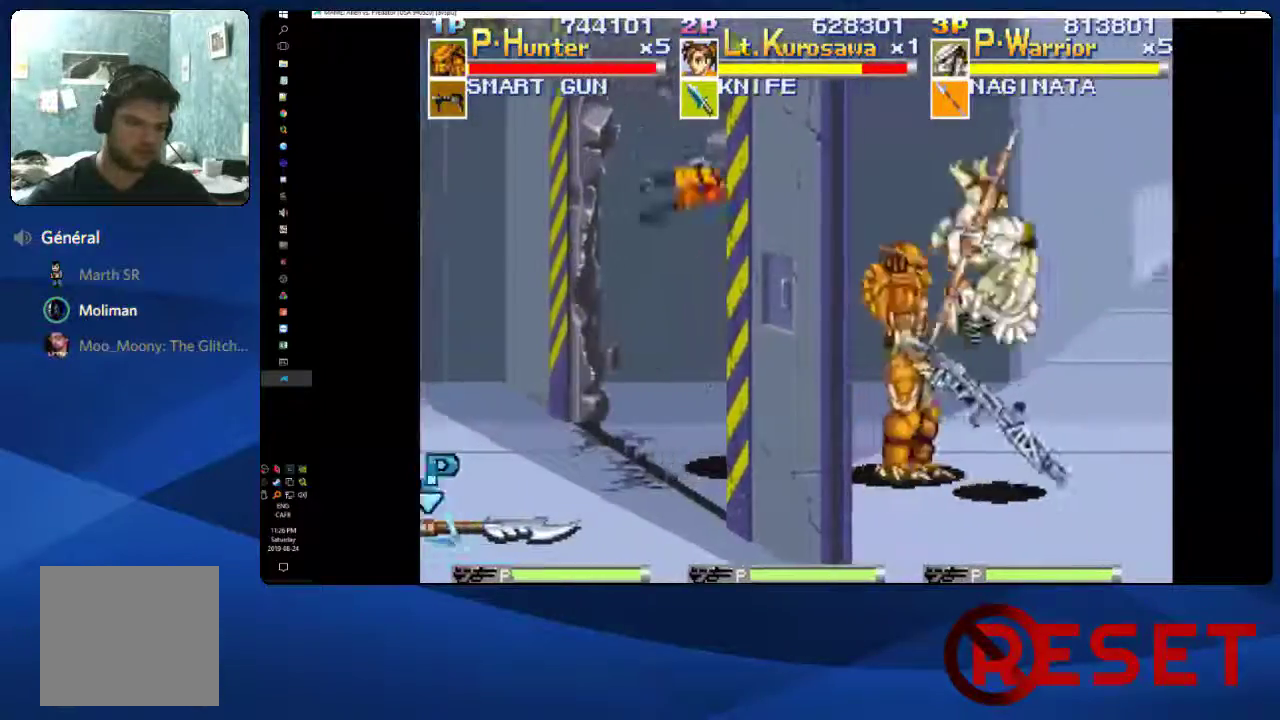
{"buttons": ["DPAD_RIGHT"], "right_stick": "center", "events": [[50, "X", "down"], [167, "X", "up"]]}
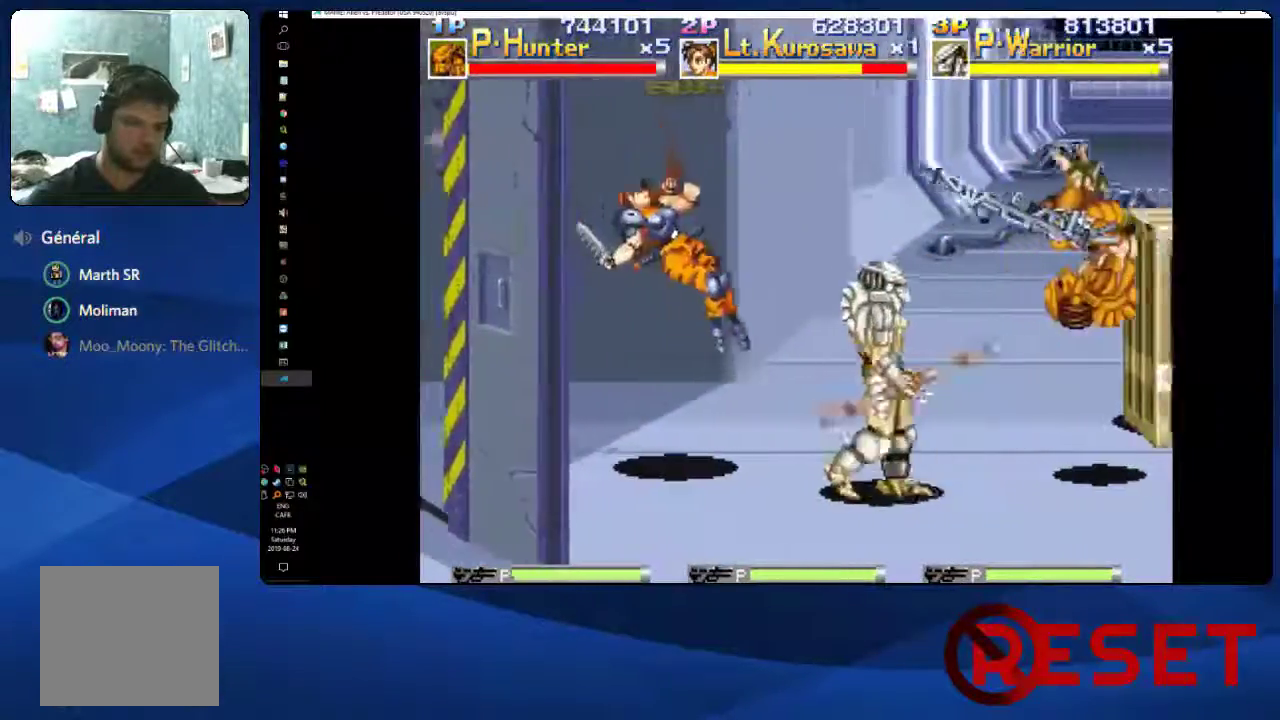
{"buttons": ["A", "DPAD_RIGHT"], "right_stick": "center", "events": [[383, "A", "down"]]}
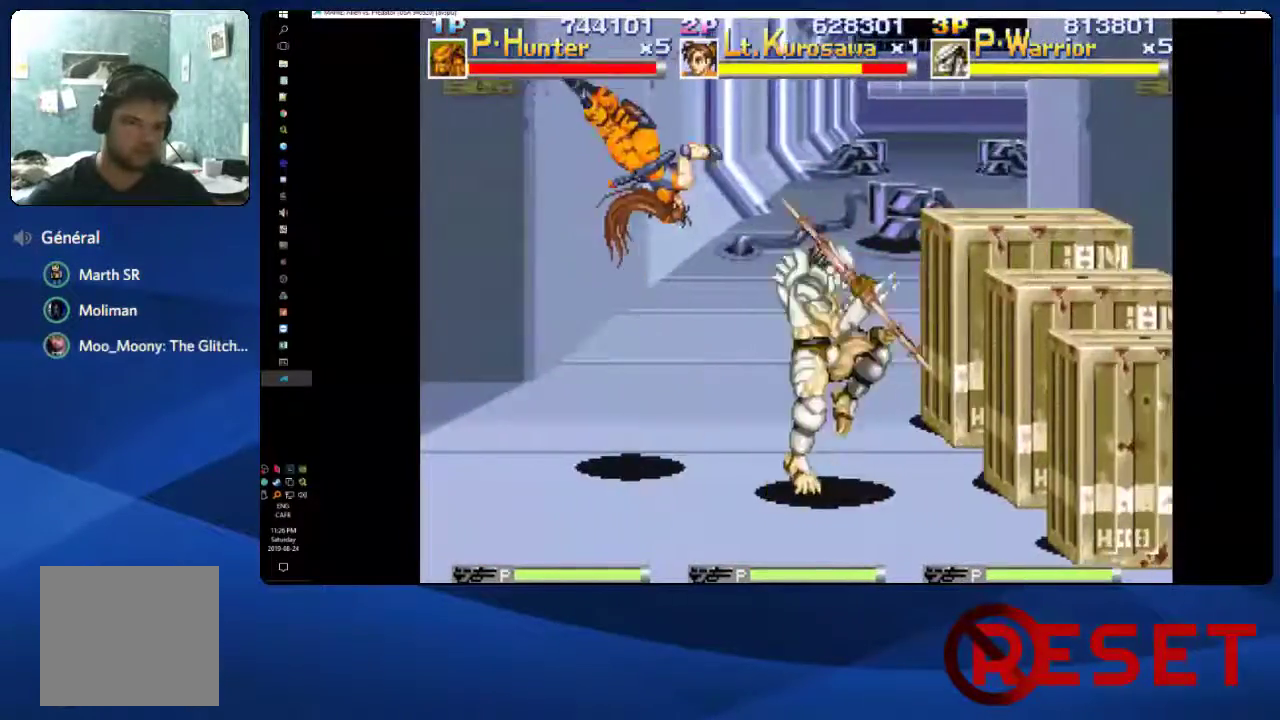
{"buttons": ["X", "DPAD_RIGHT"], "right_stick": "center", "events": [[33, "X", "down"], [100, "A", "up"], [167, "X", "up"], [250, "X", "down"], [367, "X", "up"], [483, "X", "down"]]}
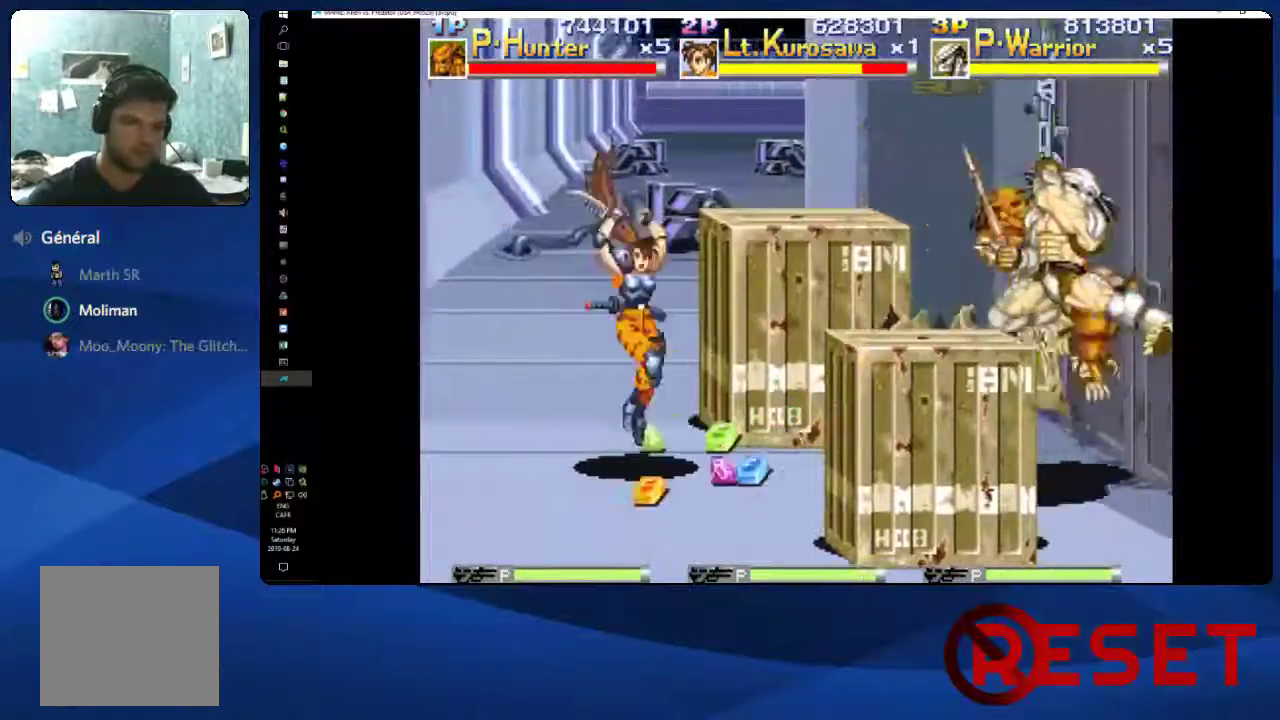
{"buttons": ["DPAD_LEFT"], "right_stick": "center", "events": [[83, "X", "up"], [300, "DPAD_RIGHT", "up"], [417, "DPAD_LEFT", "down"]]}
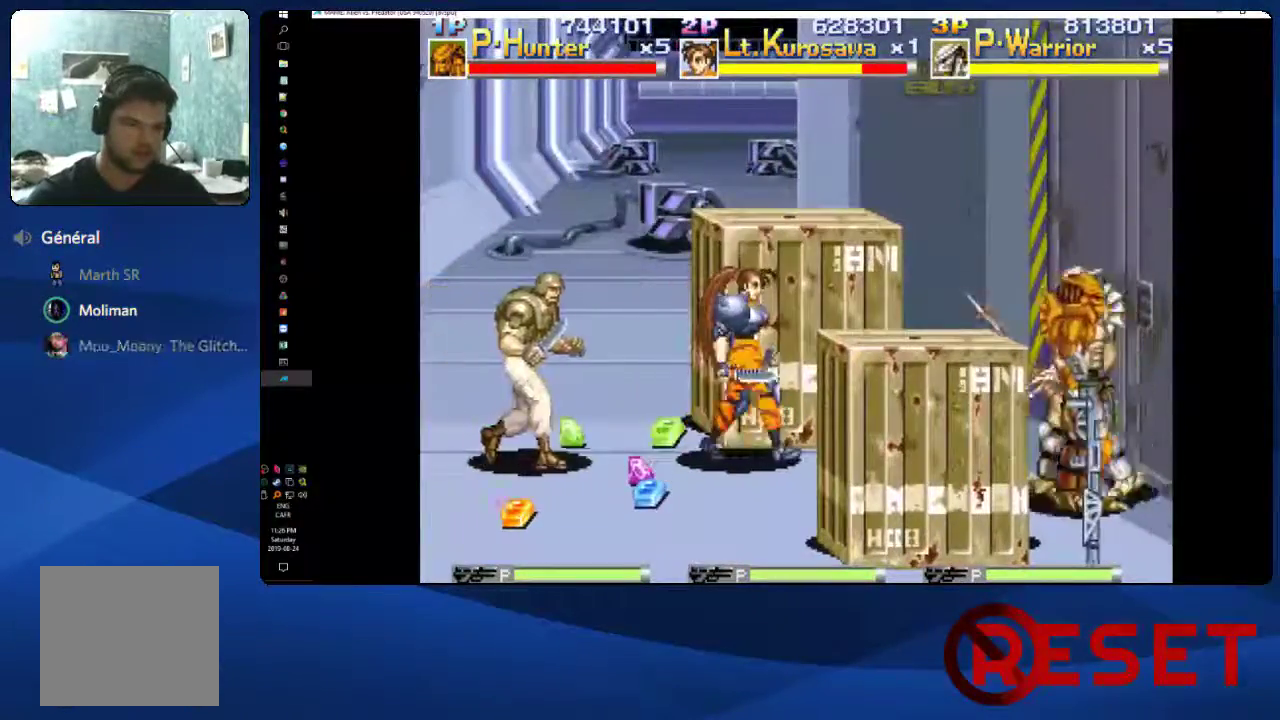
{"buttons": ["DPAD_LEFT"], "right_stick": "center", "events": []}
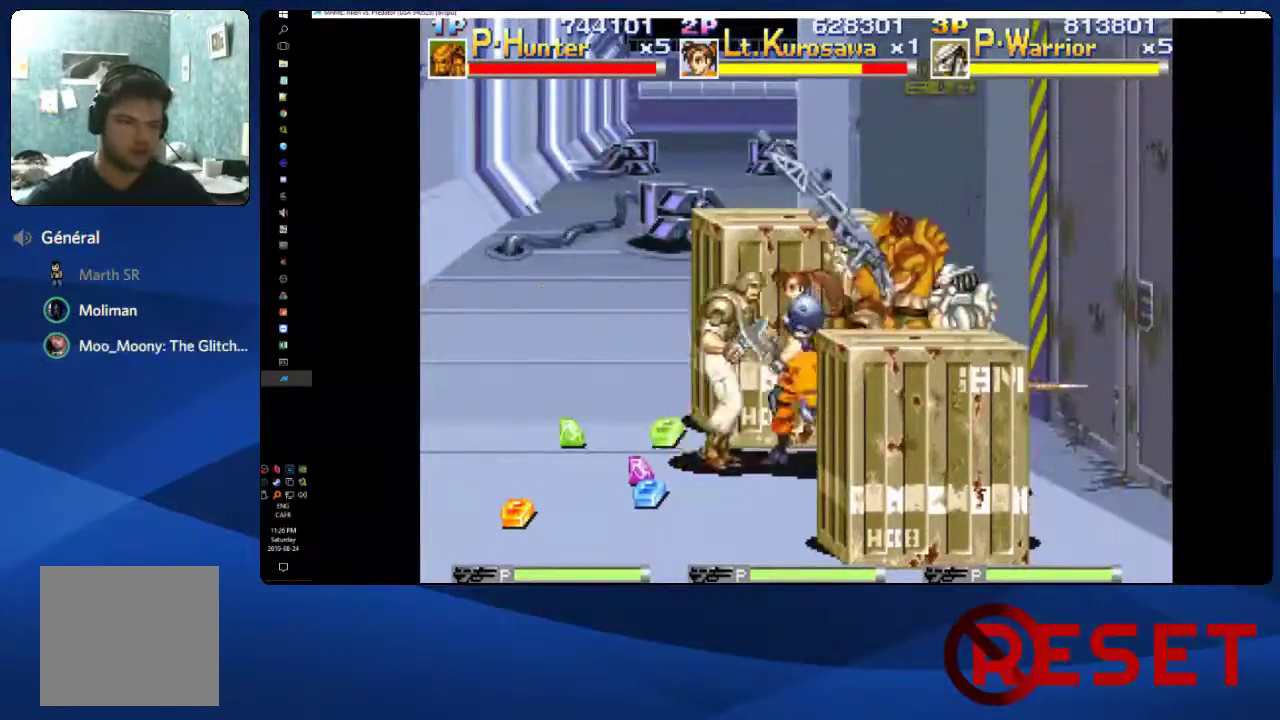
{"buttons": ["X", "DPAD_LEFT"], "right_stick": "center", "events": [[50, "A", "down"], [150, "X", "down"], [183, "A", "up"], [233, "X", "up"], [300, "X", "down"]]}
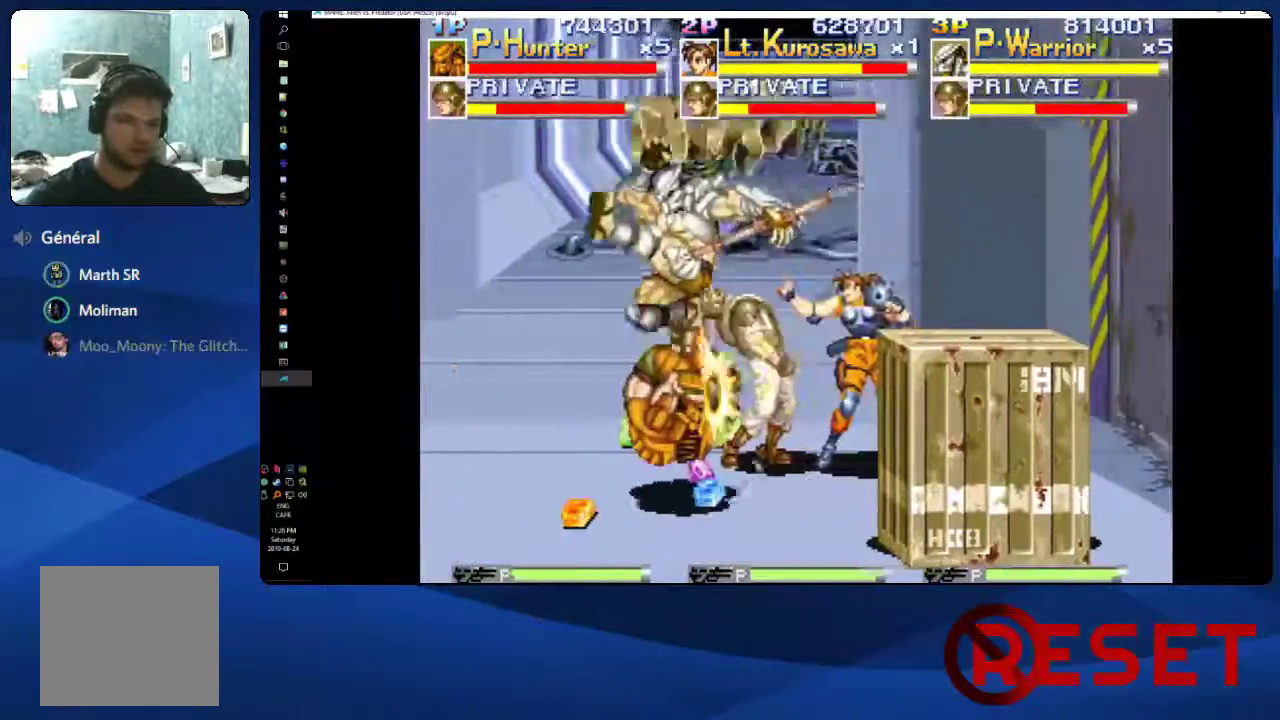
{"buttons": ["DPAD_RIGHT"], "right_stick": "center", "events": [[67, "X", "up"], [117, "X", "down"], [233, "DPAD_LEFT", "up"], [350, "DPAD_RIGHT", "down"], [417, "X", "up"]]}
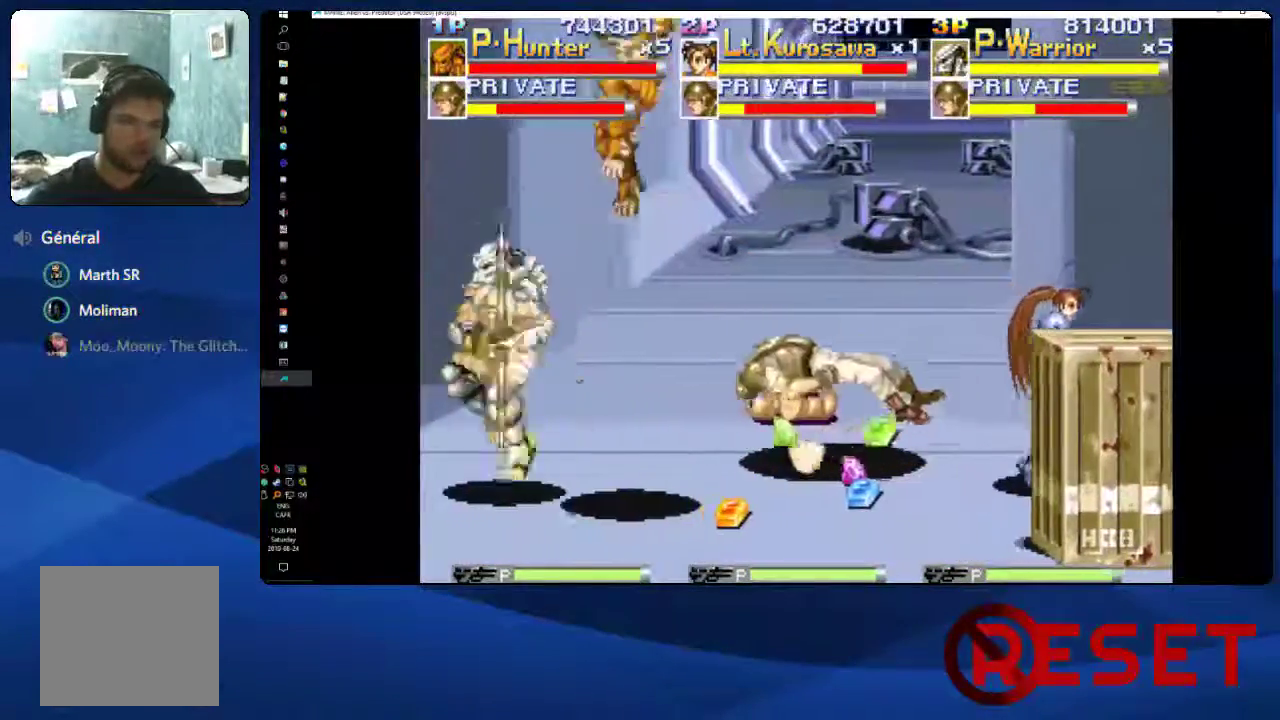
{"buttons": ["X", "DPAD_RIGHT"], "right_stick": "center", "events": [[300, "A", "down"], [417, "X", "down"], [467, "A", "up"]]}
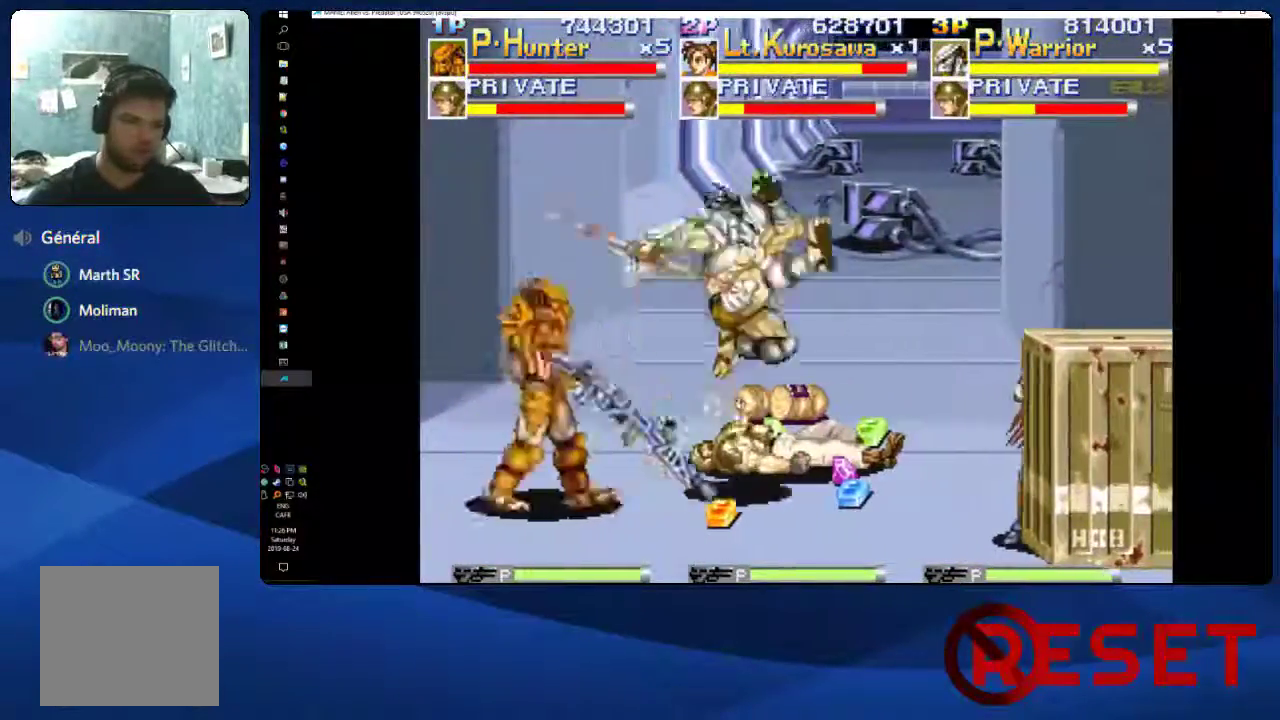
{"buttons": [], "right_stick": "center", "events": [[50, "X", "up"], [117, "X", "down"], [217, "X", "up"], [417, "DPAD_RIGHT", "up"]]}
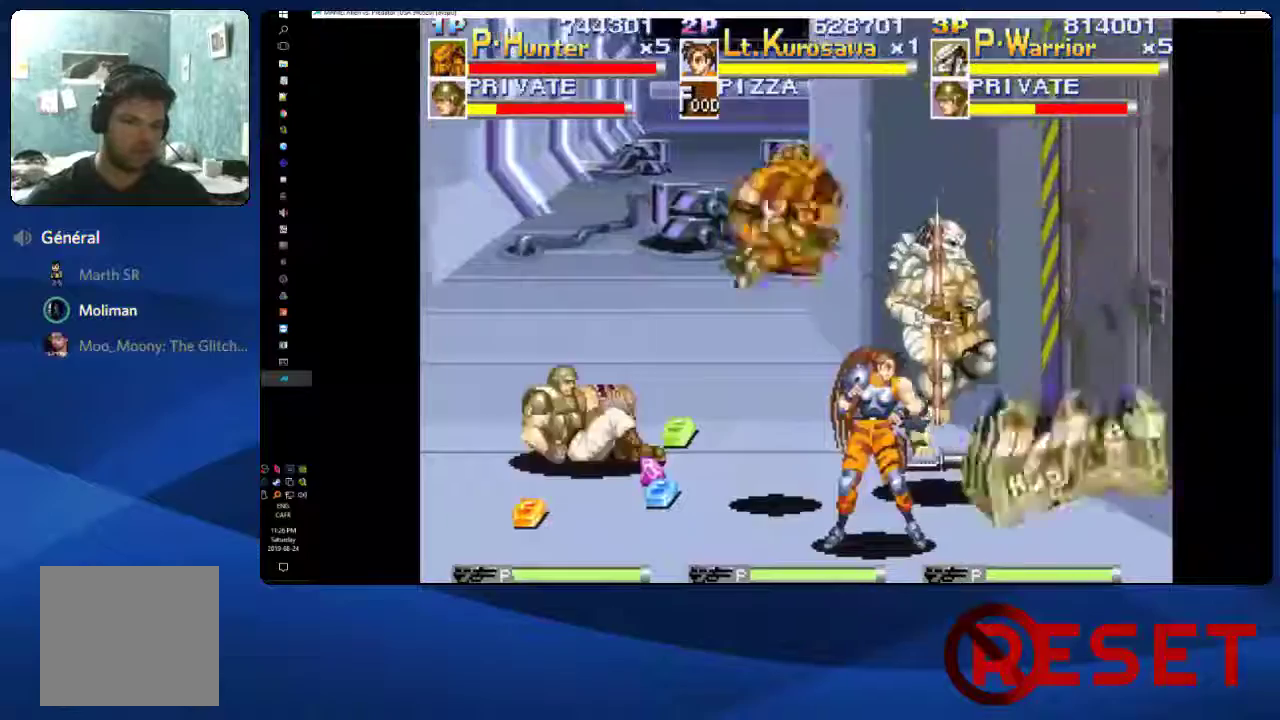
{"buttons": ["DPAD_LEFT"], "right_stick": "center", "events": [[250, "DPAD_LEFT", "down"]]}
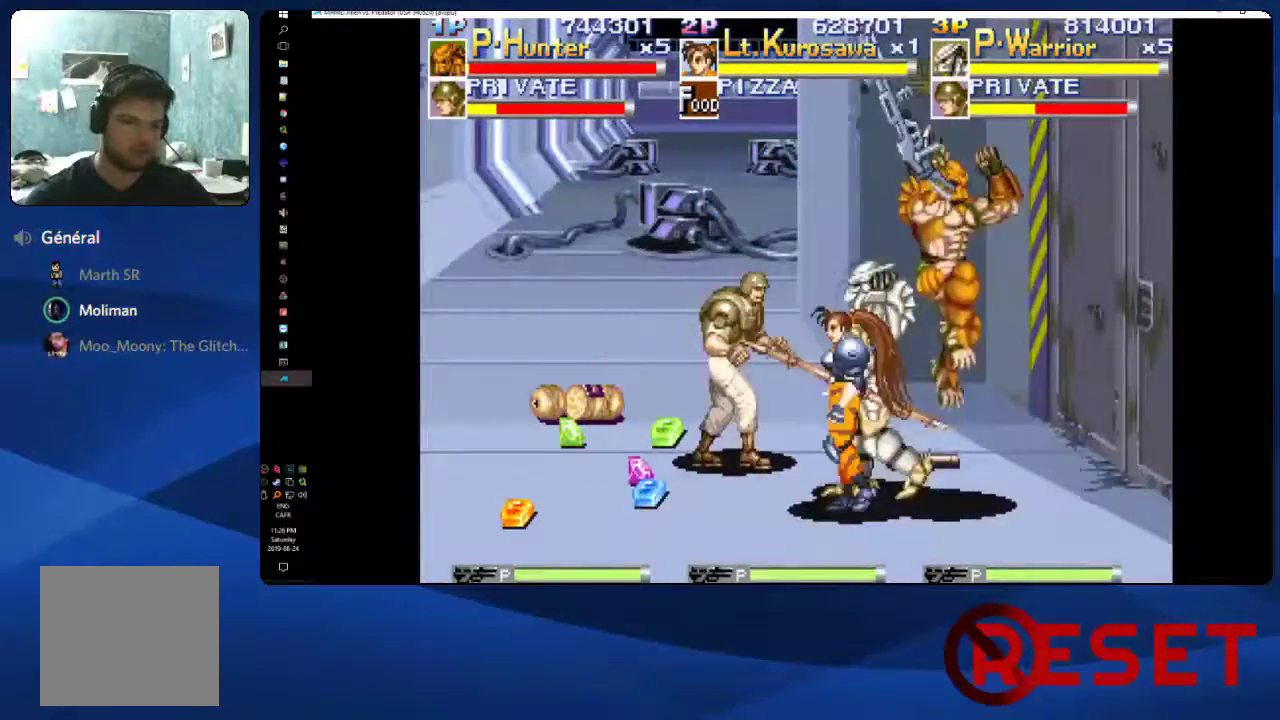
{"buttons": ["X", "DPAD_LEFT"], "right_stick": "center", "events": [[67, "A", "down"], [133, "X", "down"], [167, "A", "up"], [217, "X", "up"], [300, "X", "down"]]}
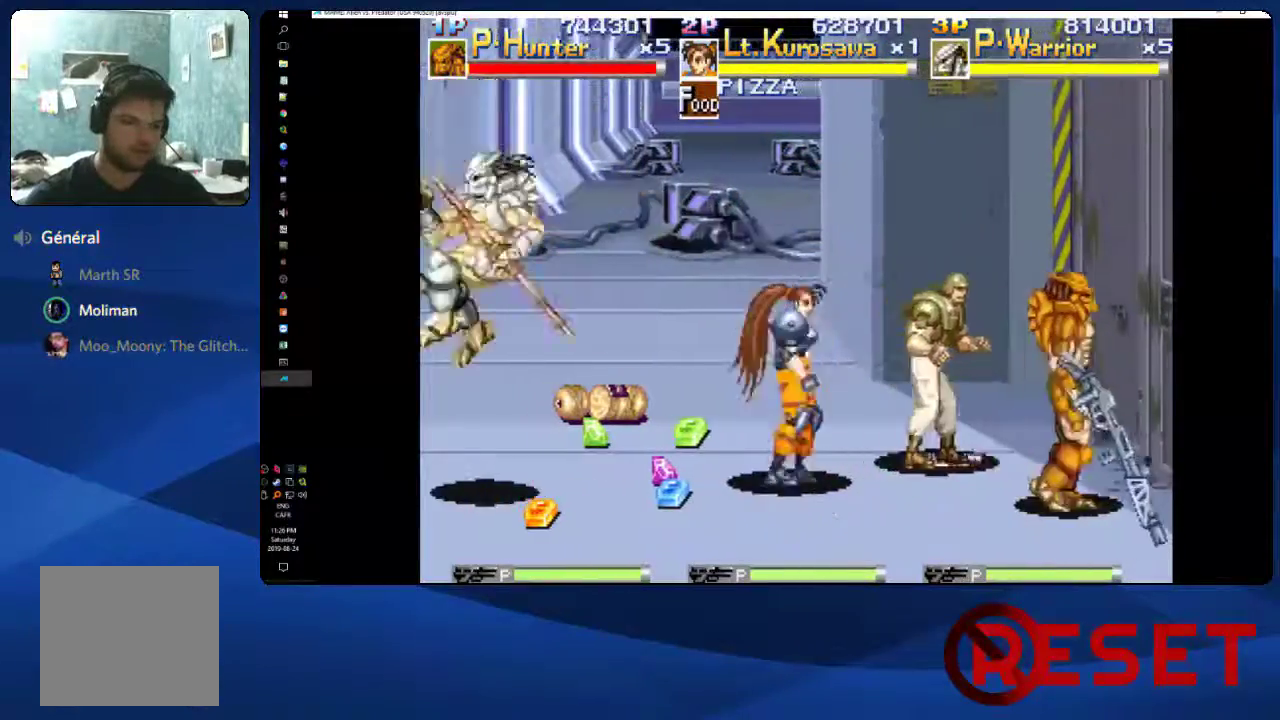
{"buttons": ["DPAD_RIGHT"], "right_stick": "center", "events": [[83, "X", "up"], [133, "DPAD_LEFT", "up"], [200, "DPAD_RIGHT", "down"], [200, "DPAD_UP", "down"], [450, "DPAD_UP", "up"]]}
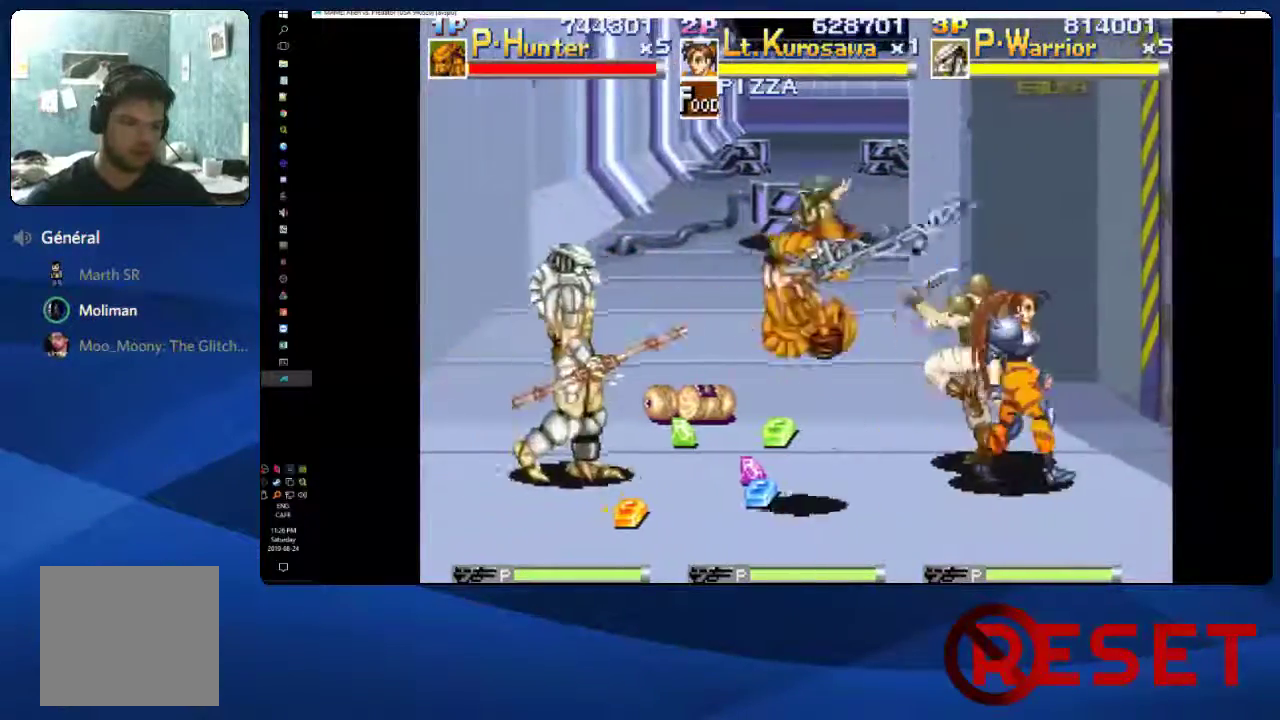
{"buttons": ["DPAD_RIGHT"], "right_stick": "center", "events": [[117, "A", "down"], [233, "X", "down"], [267, "A", "up"], [333, "X", "up"], [400, "X", "down"], [500, "X", "up"]]}
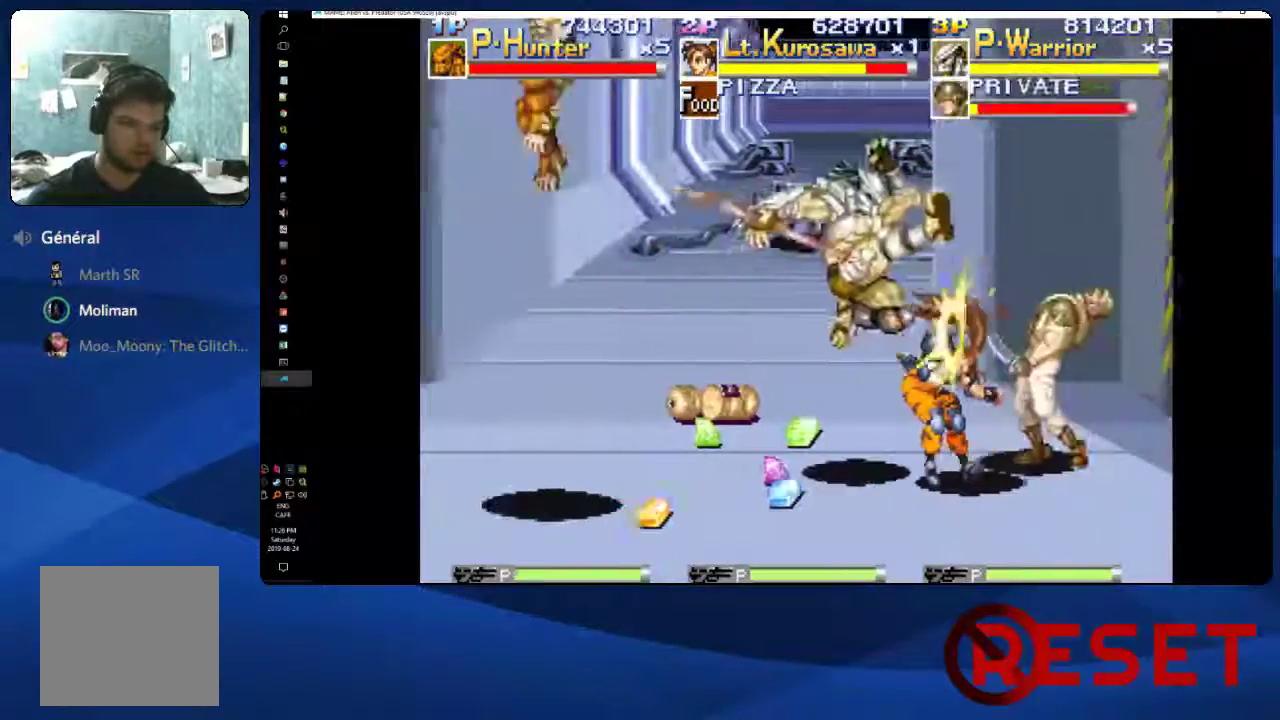
{"buttons": [], "right_stick": "center", "events": [[50, "X", "down"], [167, "X", "up"], [217, "X", "down"], [333, "X", "up"], [417, "DPAD_RIGHT", "up"]]}
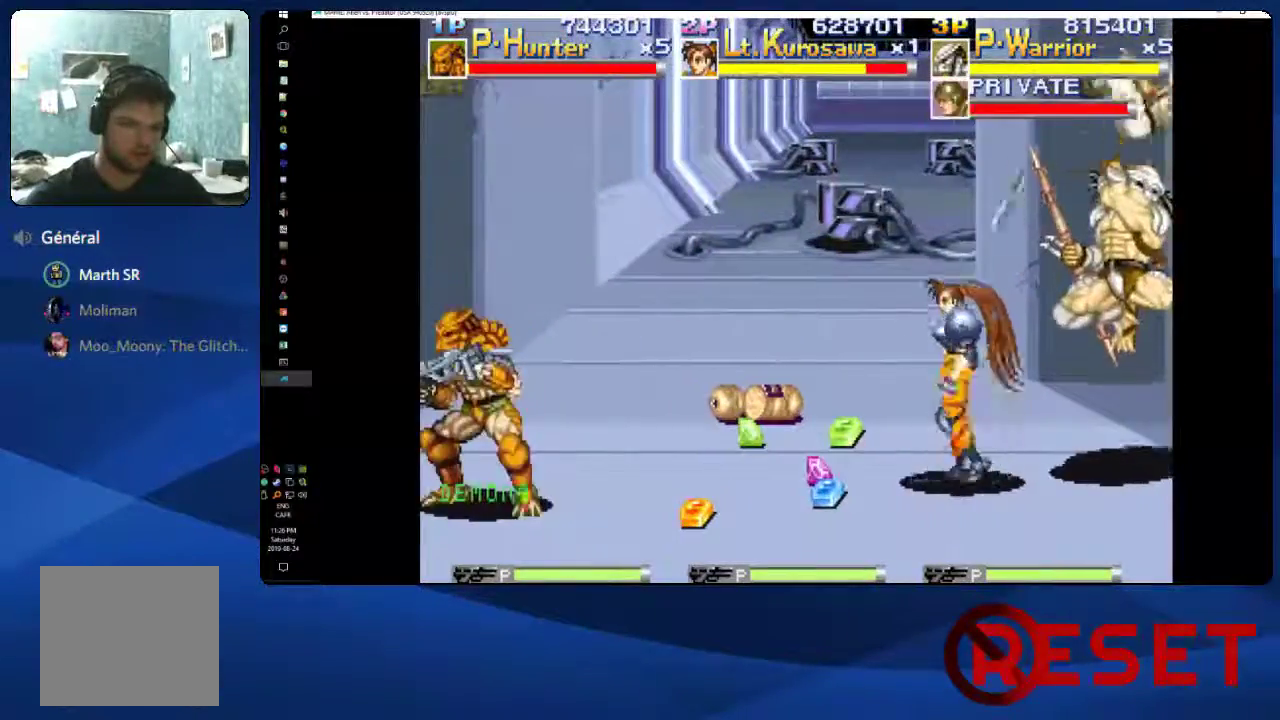
{"buttons": ["A", "DPAD_LEFT"], "right_stick": "center", "events": [[50, "DPAD_LEFT", "down"], [450, "A", "down"]]}
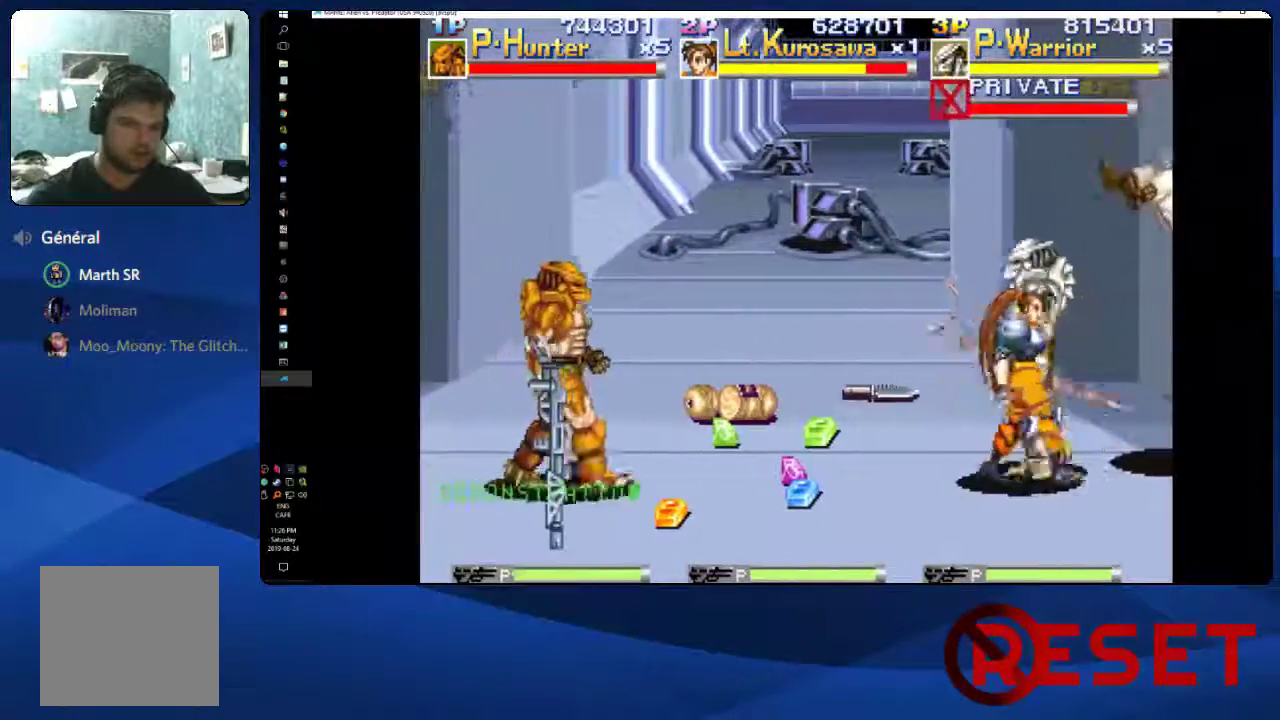
{"buttons": [], "right_stick": "center", "events": [[417, "DPAD_LEFT", "up"], [467, "A", "up"]]}
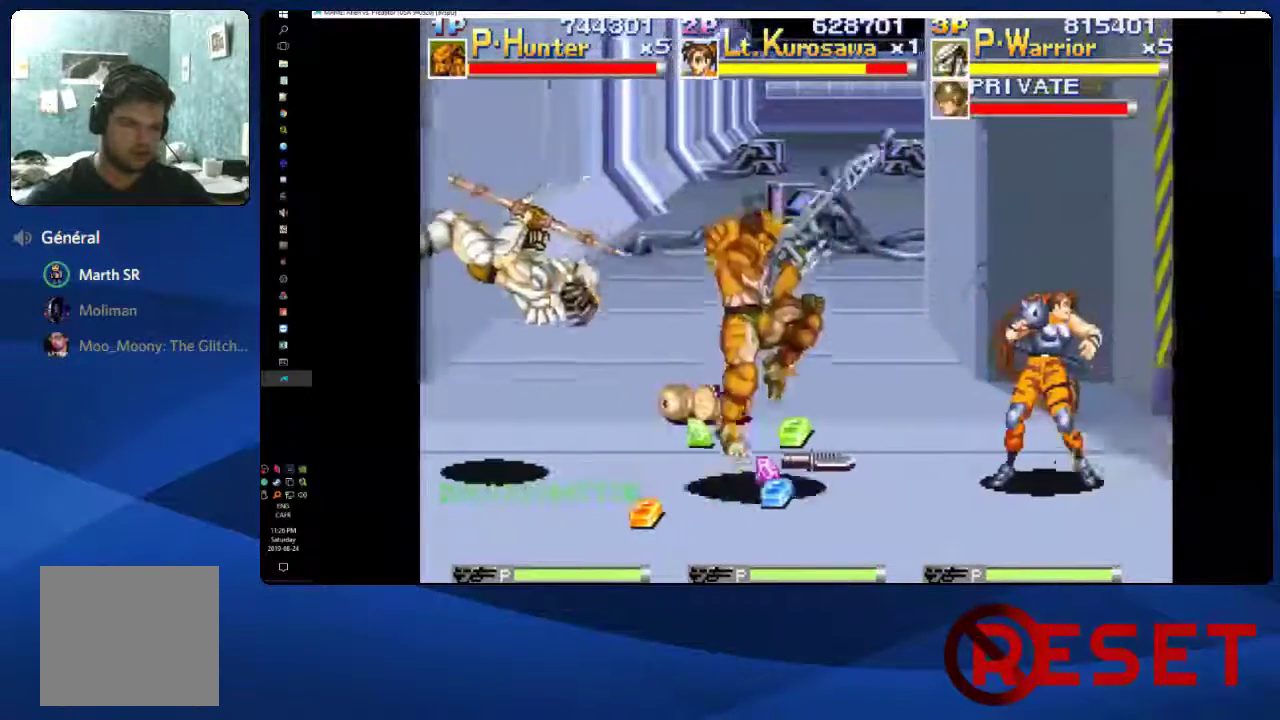
{"buttons": ["DPAD_RIGHT"], "right_stick": "center", "events": [[17, "DPAD_RIGHT", "down"]]}
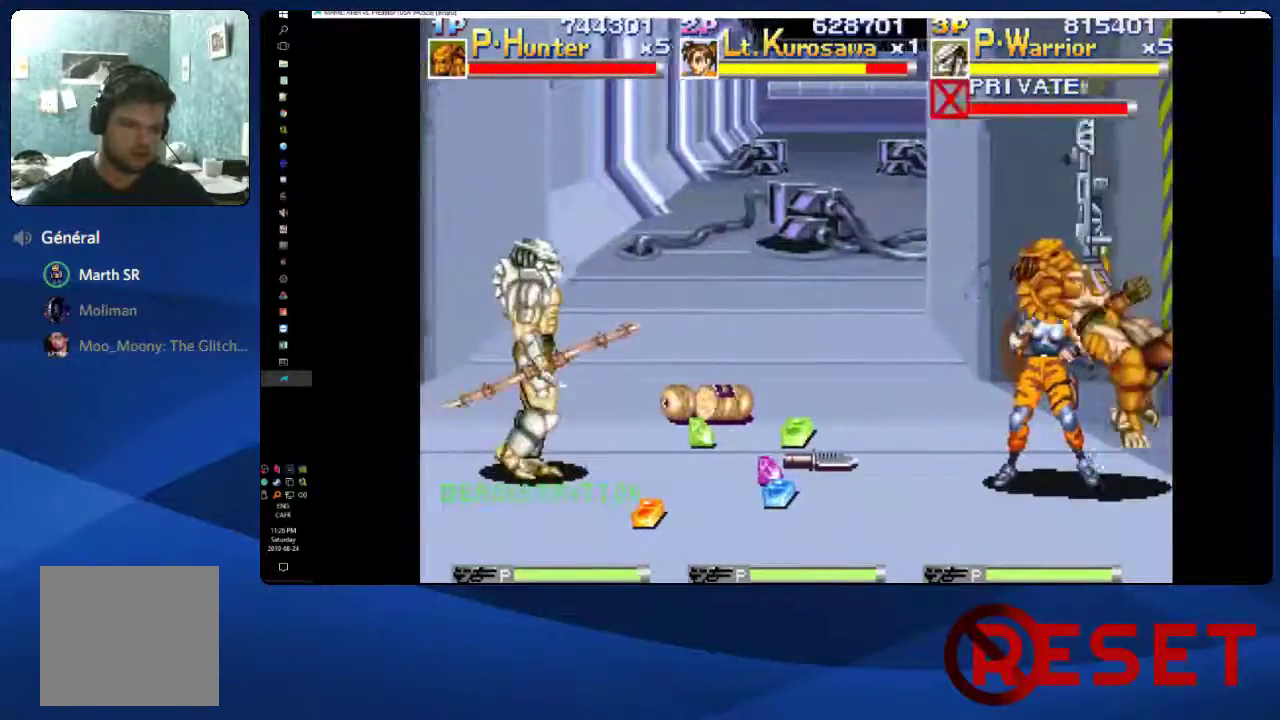
{"buttons": ["DPAD_RIGHT"], "right_stick": "center", "events": []}
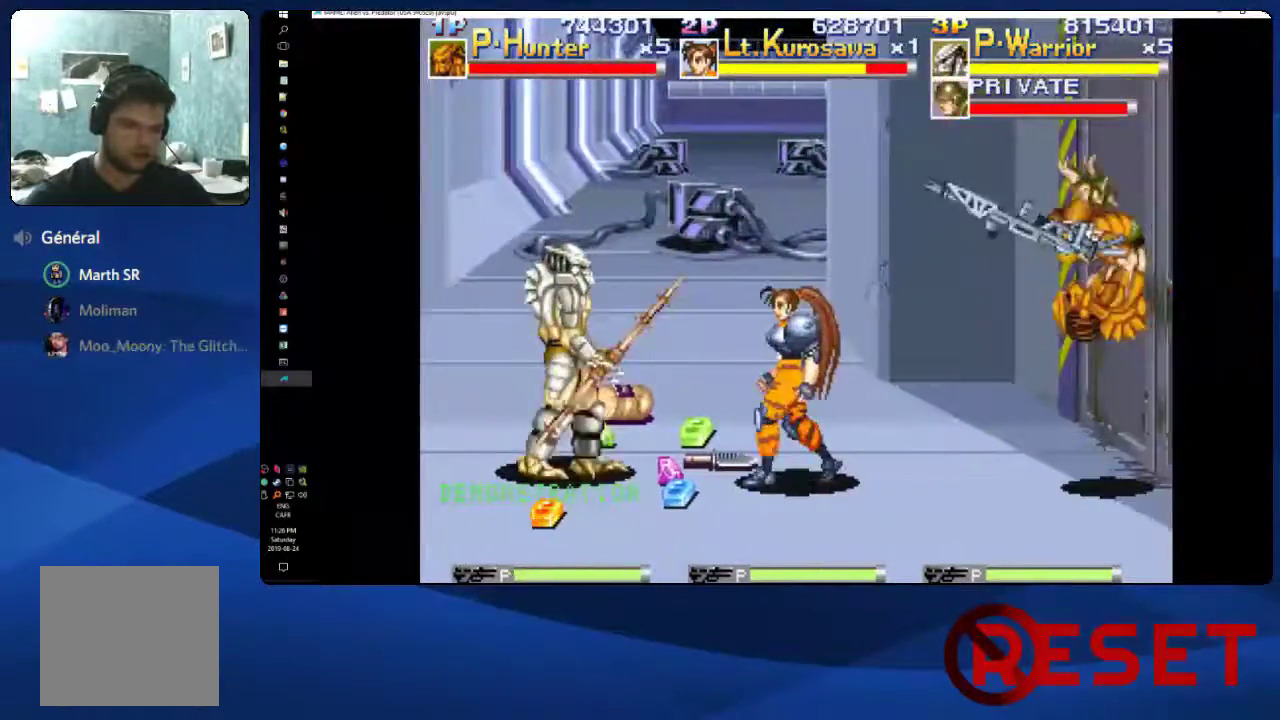
{"buttons": ["DPAD_RIGHT"], "right_stick": "center", "events": []}
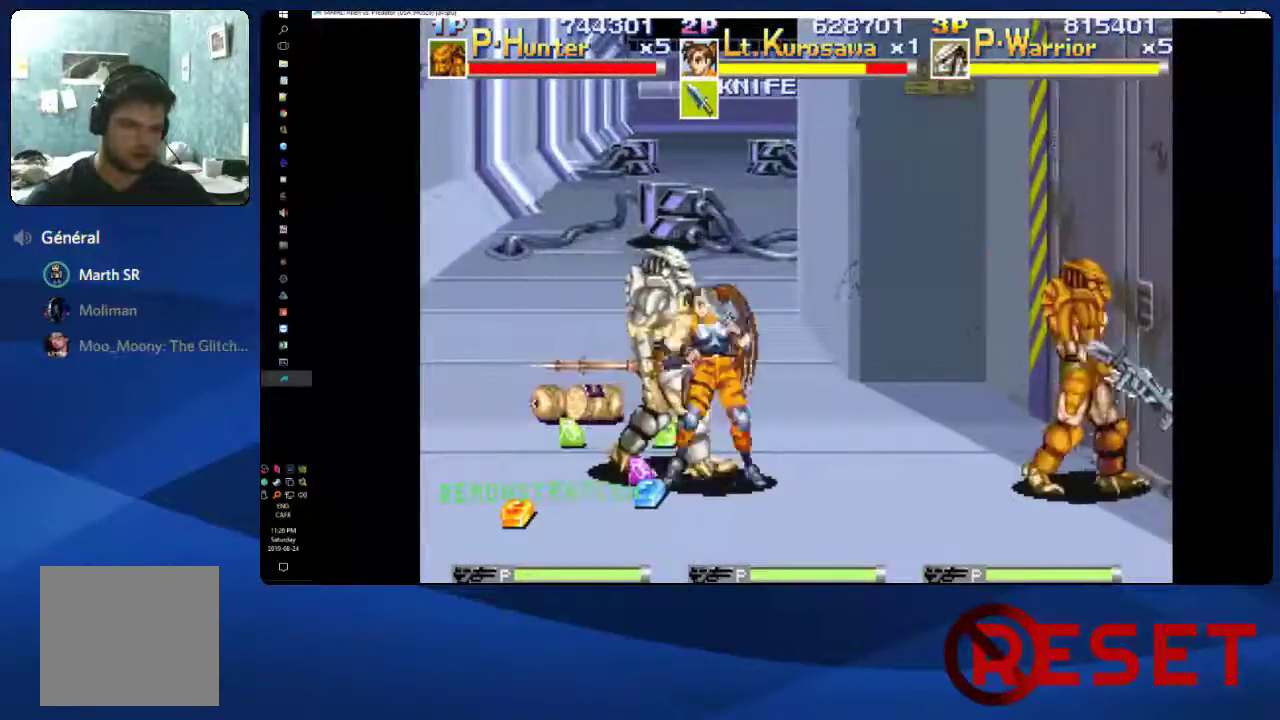
{"buttons": ["DPAD_RIGHT"], "right_stick": "center", "events": []}
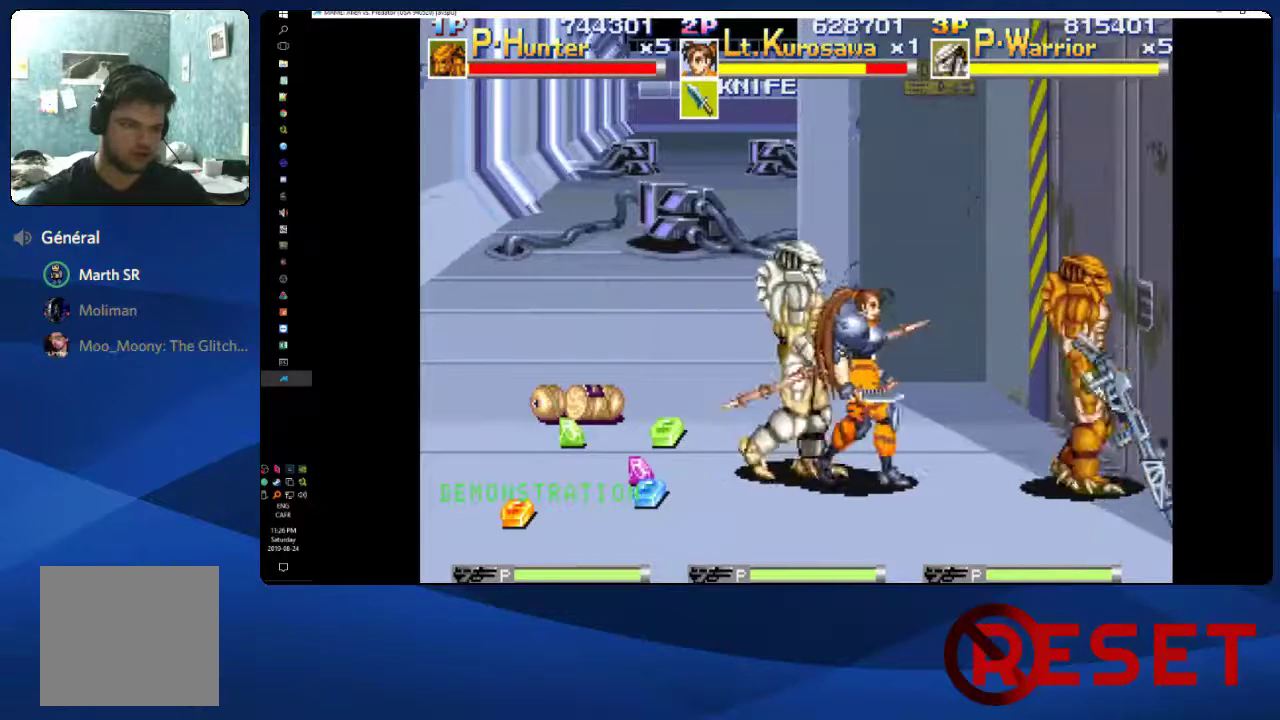
{"buttons": [], "right_stick": "center", "events": [[467, "DPAD_RIGHT", "up"]]}